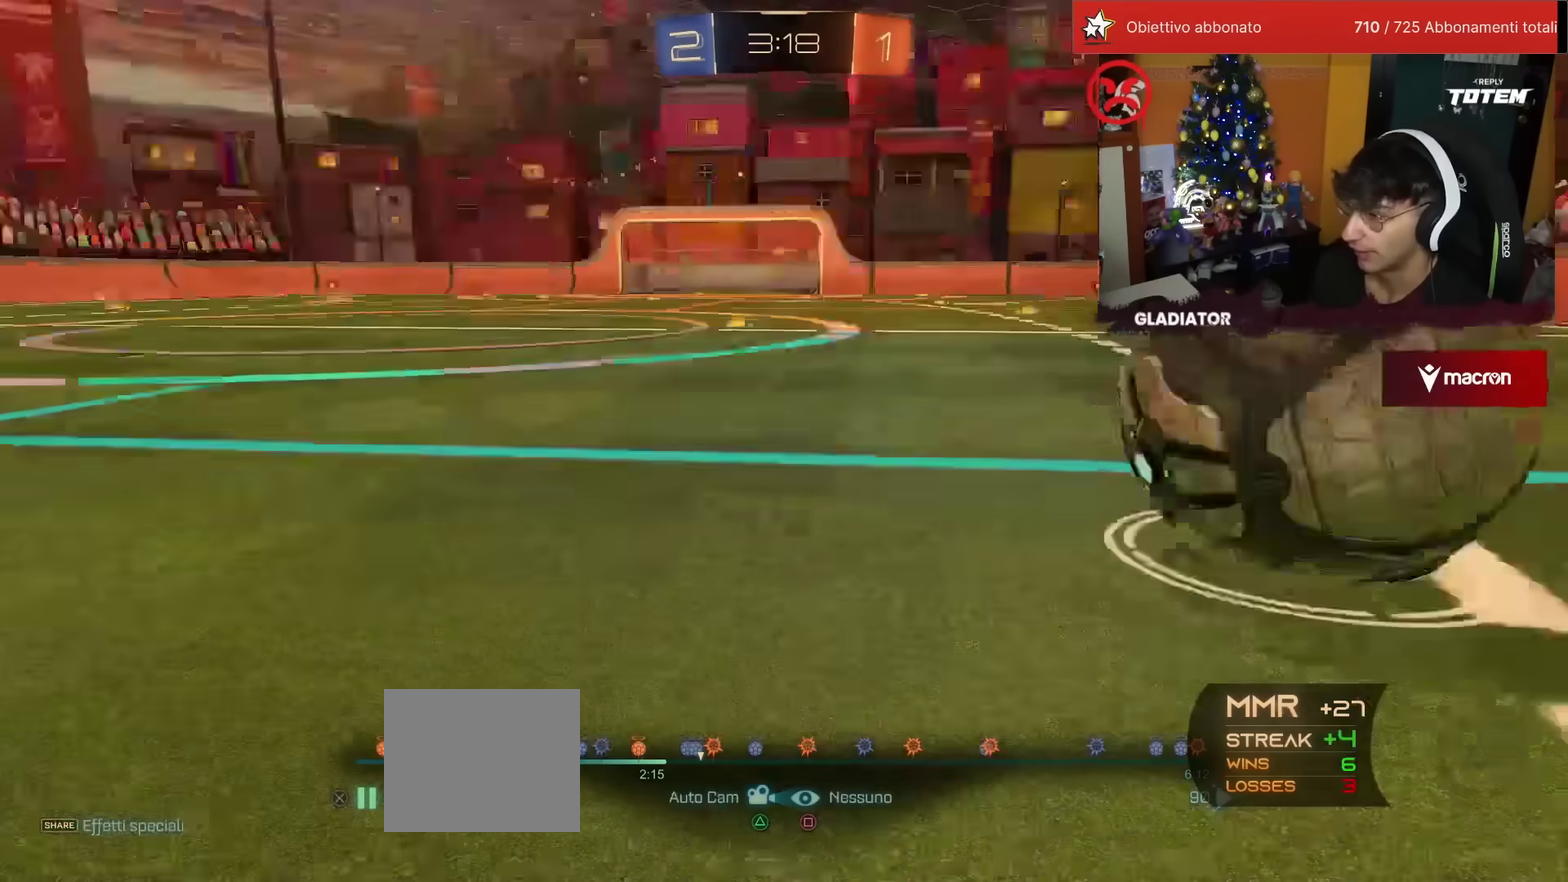
Gameplay with a controller (PlayStation layout); each line is a JSON object with the inputs held at the frame after it. "events" lists button and stick changes between this image and that frame as [ms after this image, input, new state], when the widget could be followed in between. Not read: L3 R3.
{"buttons": [], "left_stick": "center", "events": [[267, "TRIANGLE", "down"], [367, "TRIANGLE", "up"]]}
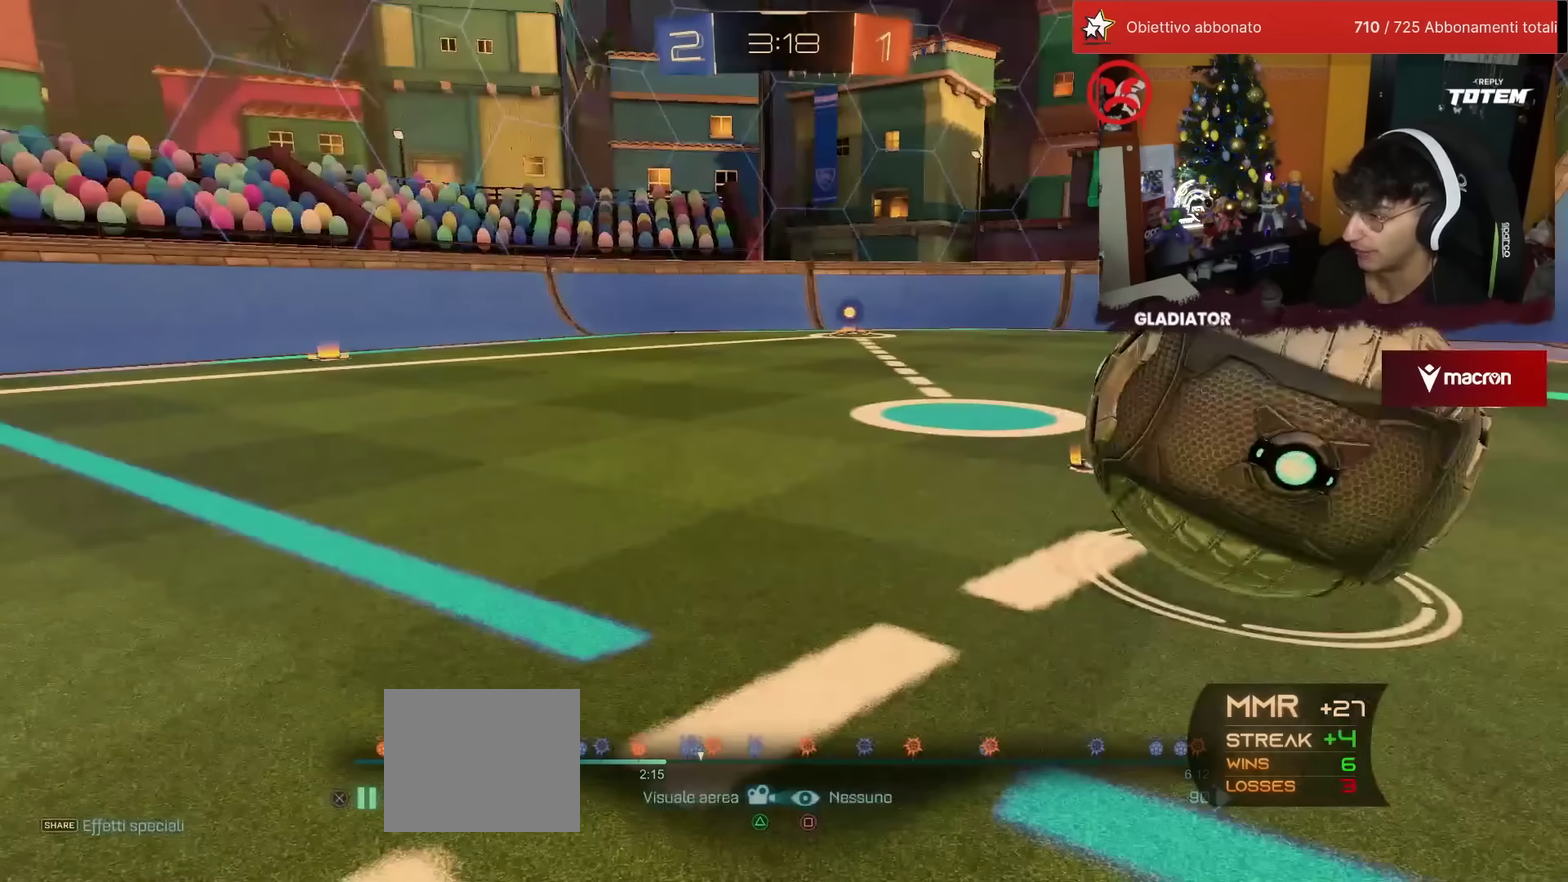
{"buttons": ["CROSS"], "left_stick": "center", "events": [[467, "CROSS", "down"]]}
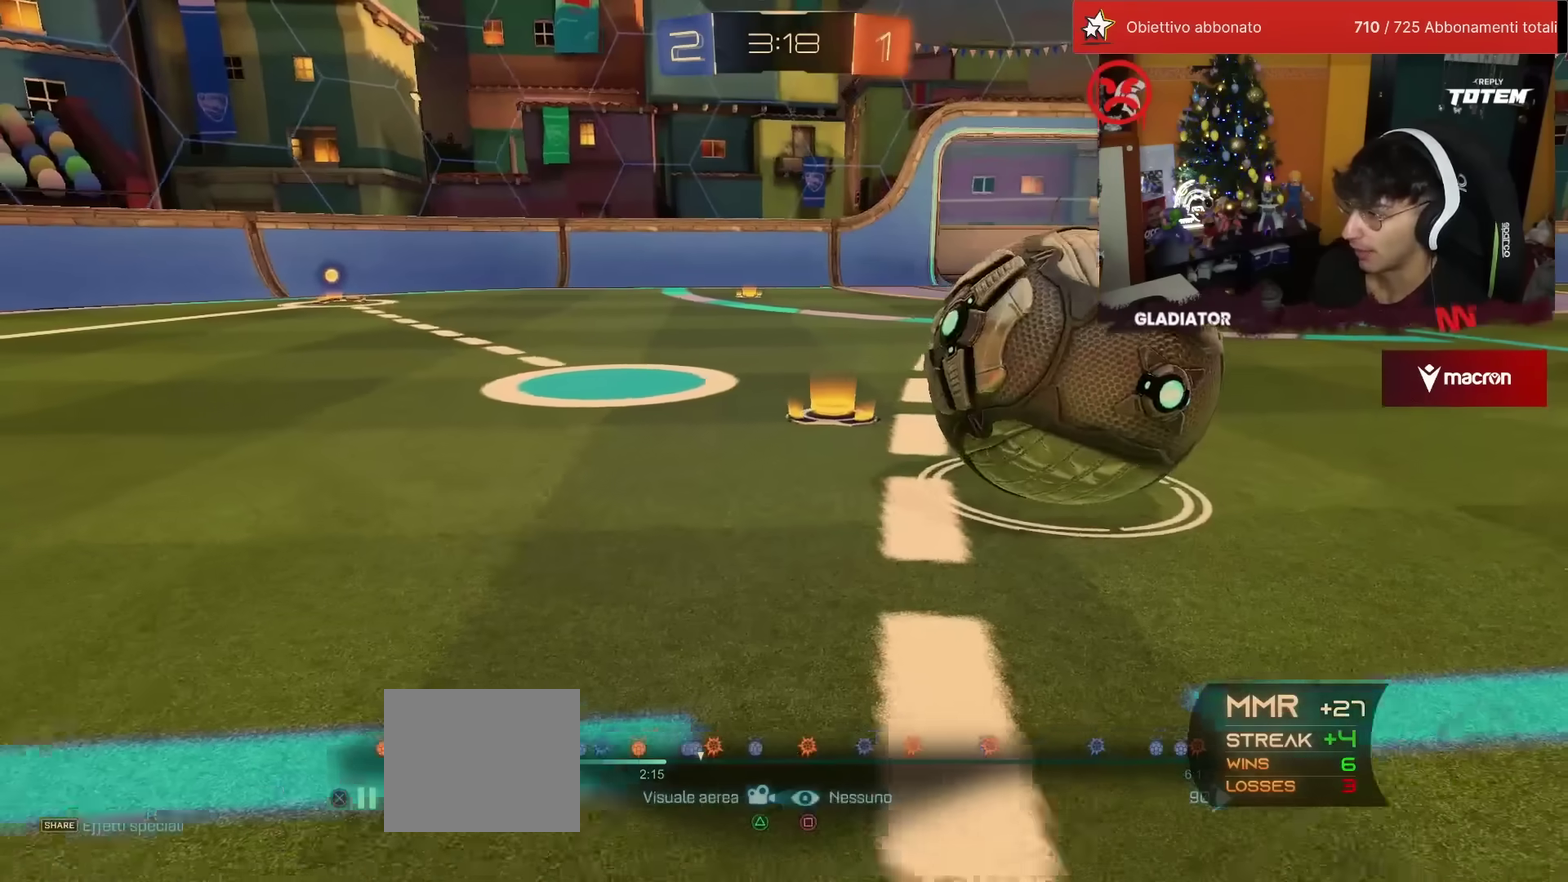
{"buttons": ["L2"], "left_stick": "center", "events": [[67, "CROSS", "up"], [100, "L2", "down"], [150, "L2", "up"], [500, "L2", "down"]]}
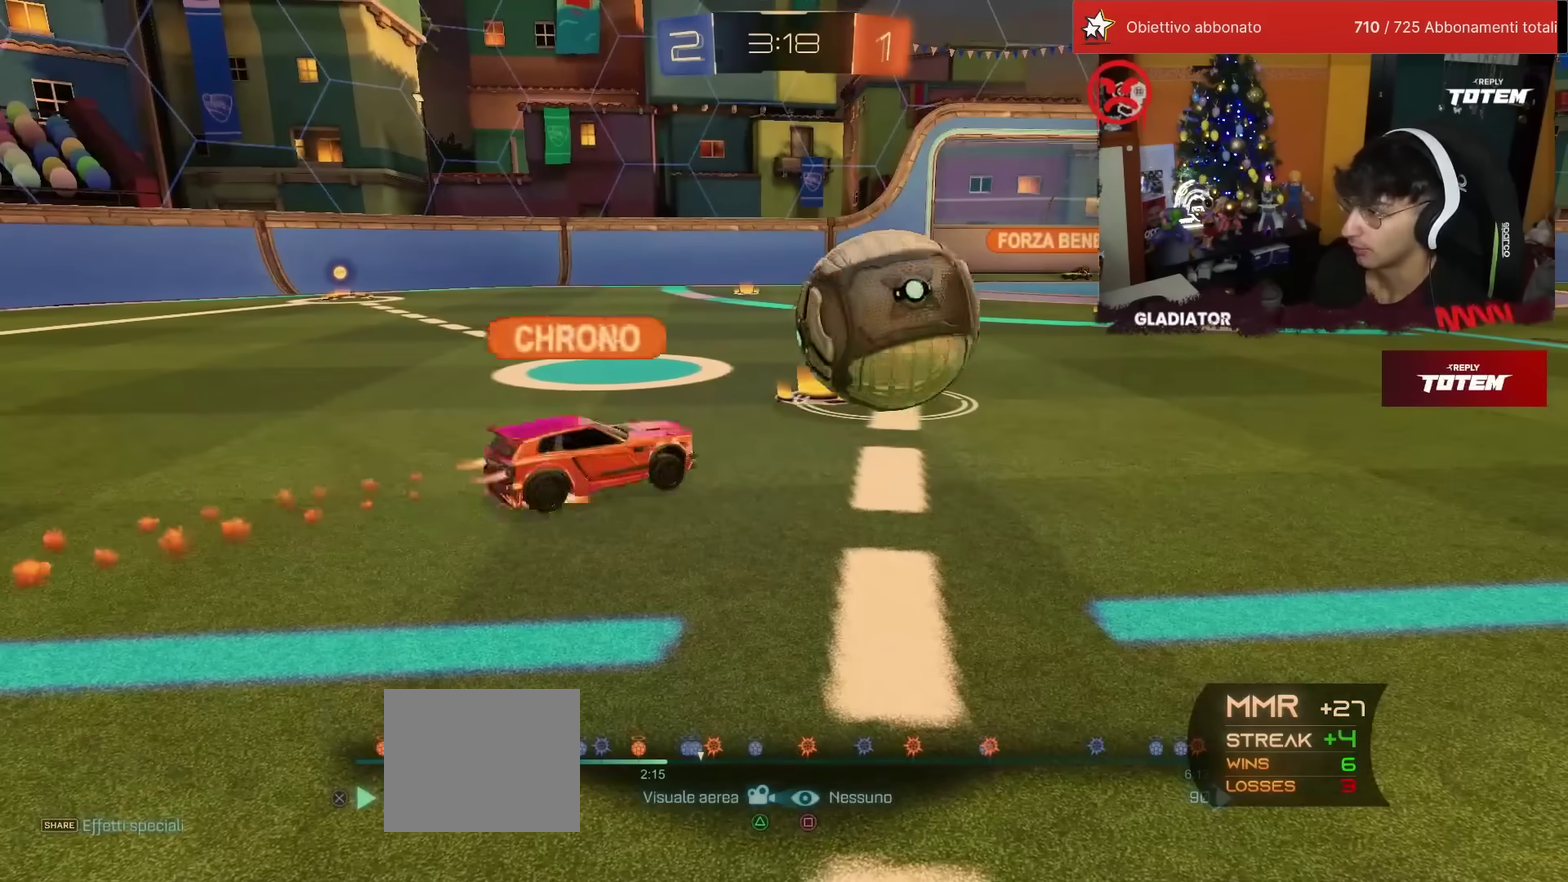
{"buttons": ["CROSS"], "left_stick": "center", "events": [[33, "L2", "up"], [450, "CROSS", "down"]]}
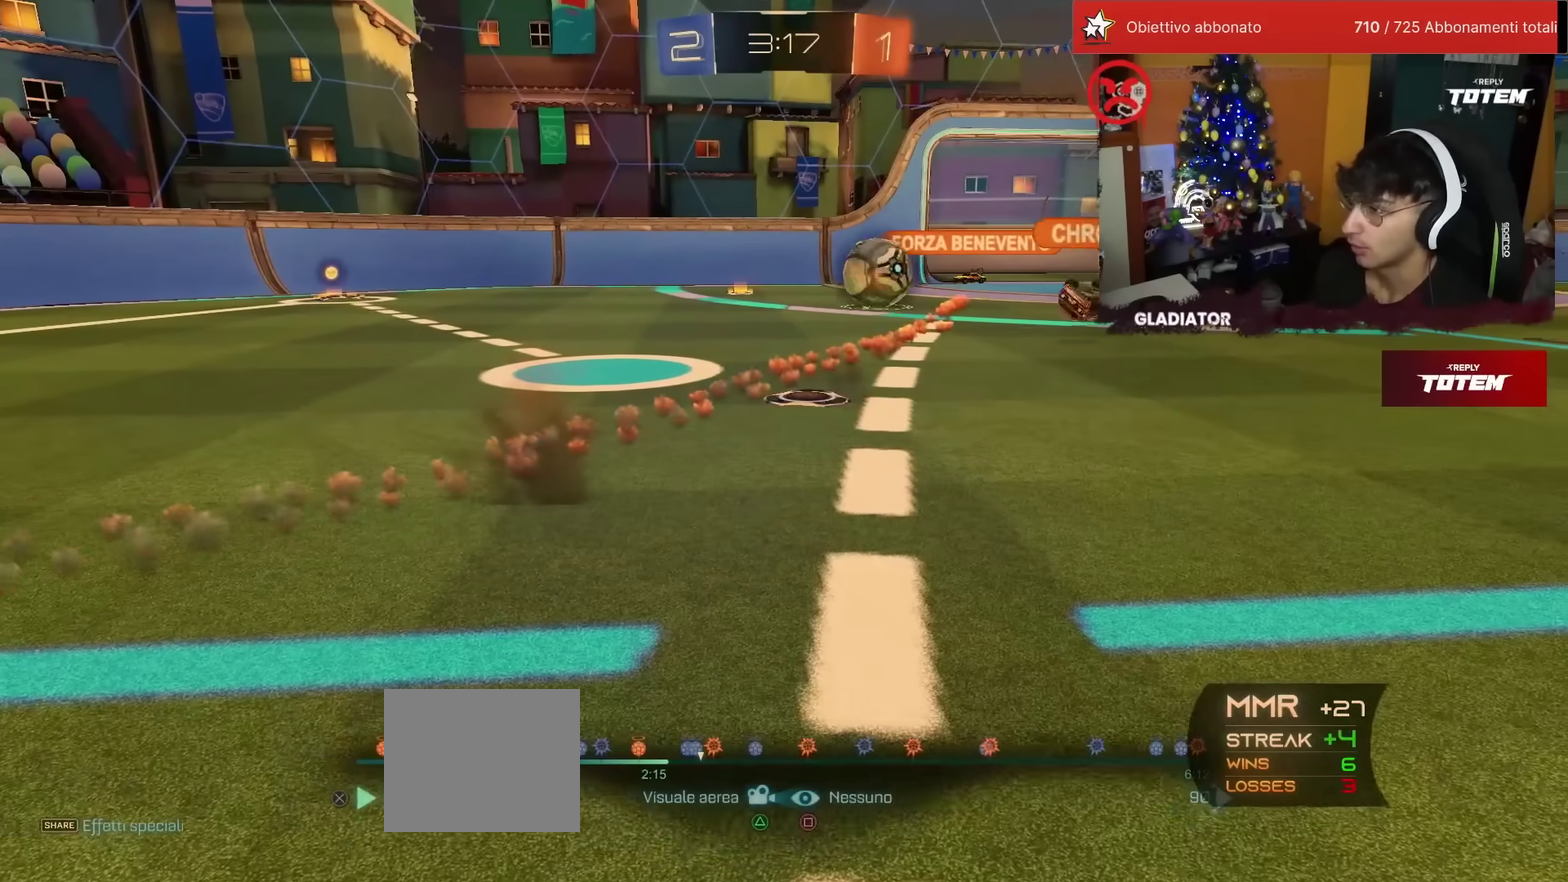
{"buttons": [], "left_stick": "center", "events": [[50, "CROSS", "up"]]}
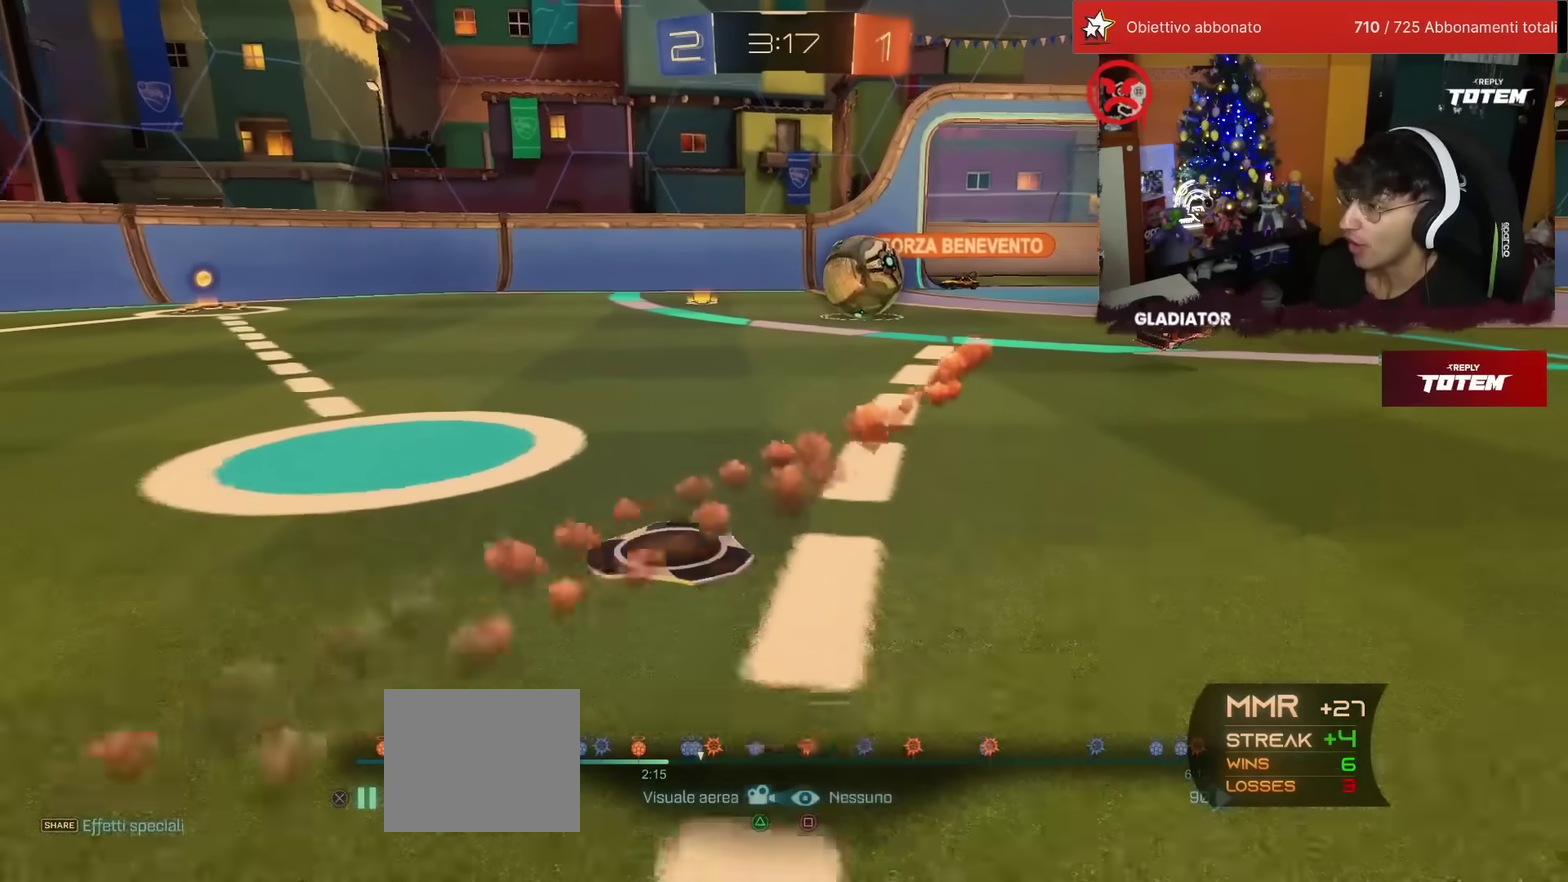
{"buttons": ["CROSS"], "left_stick": "center", "events": [[33, "CROSS", "down"], [133, "CROSS", "up"], [400, "CROSS", "down"]]}
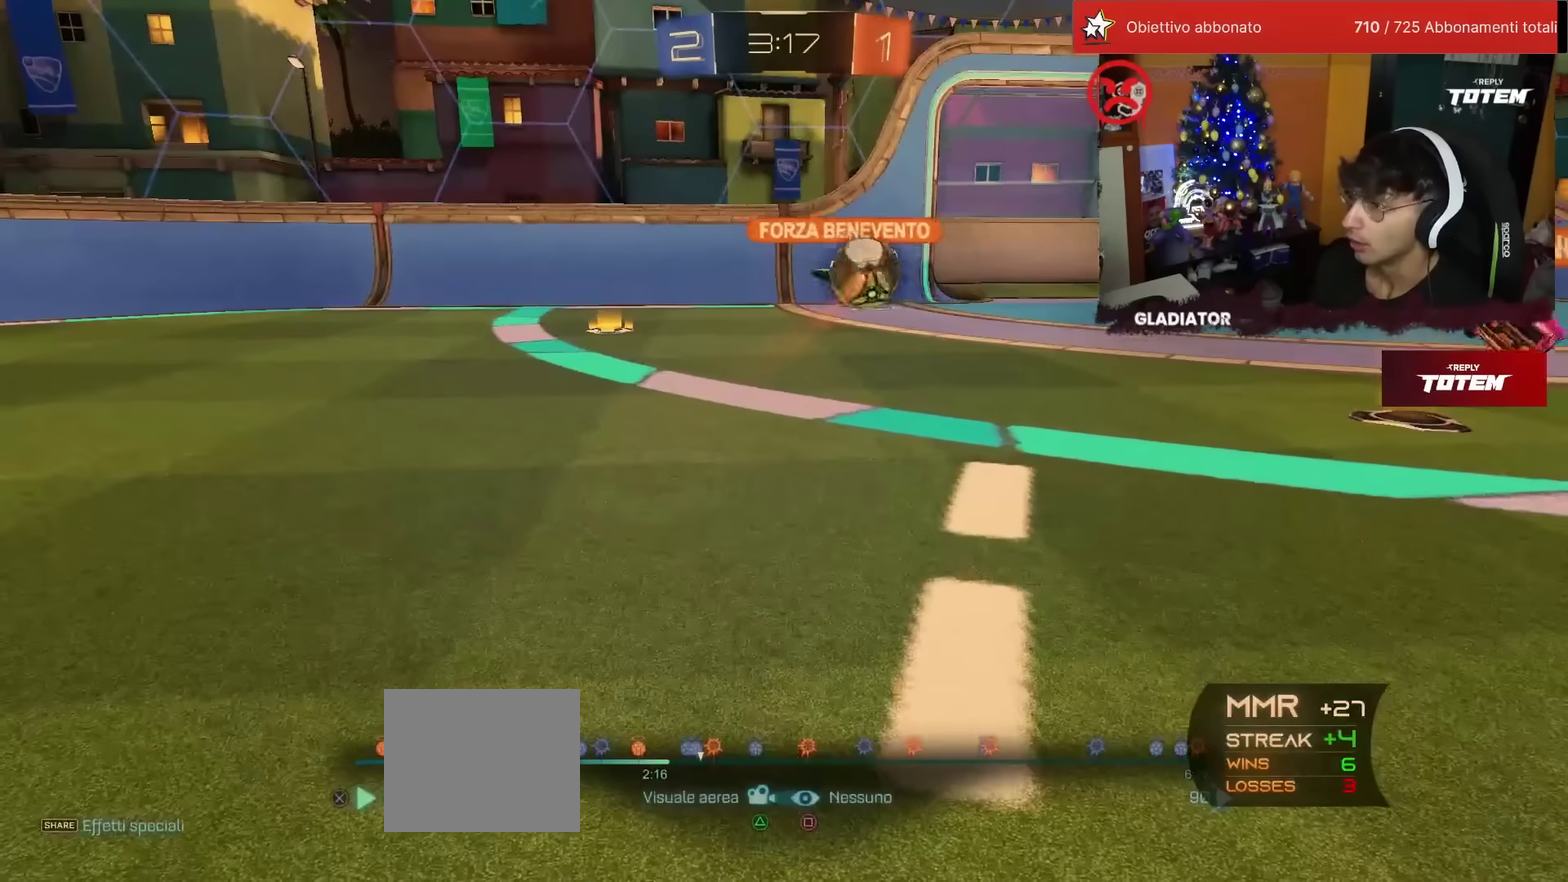
{"buttons": [], "left_stick": "center", "events": [[67, "CROSS", "up"], [383, "CROSS", "down"], [500, "CROSS", "up"]]}